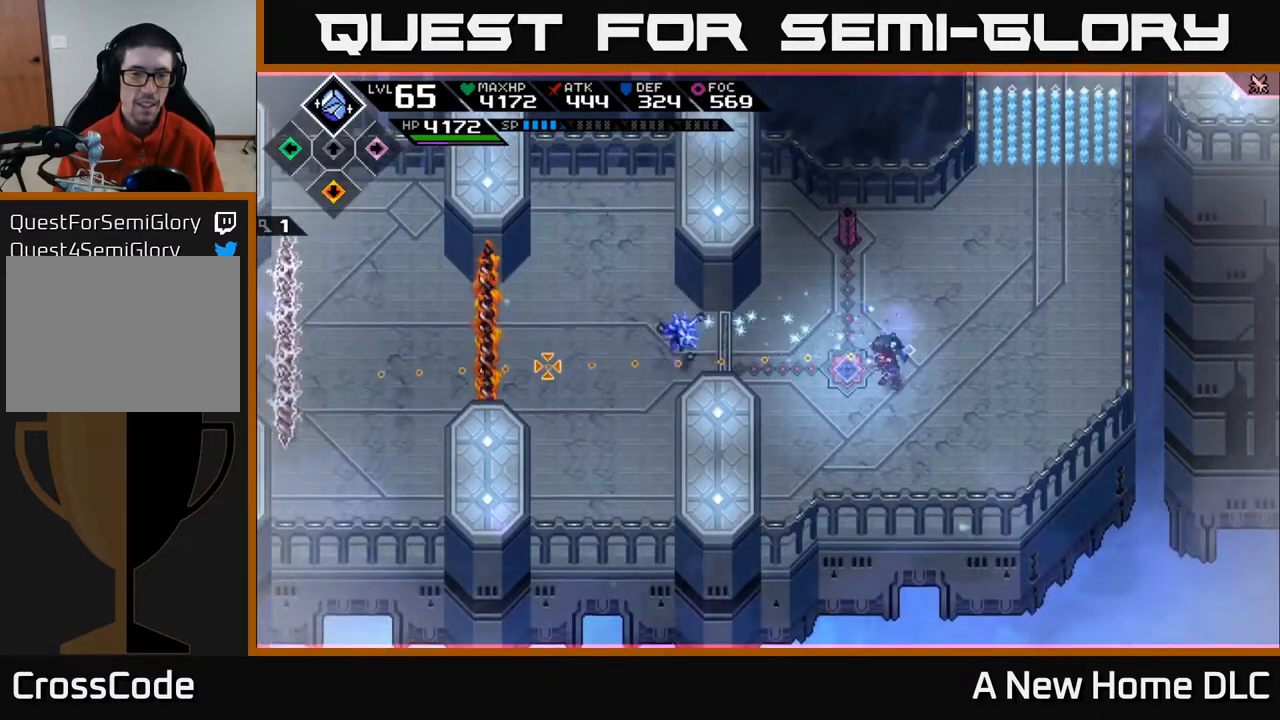
Gameplay with a controller (Xbox layout); each line is a JSON object with the inputs held at the frame after it. "events" lists button and stick changes between this image and that frame as [ms after this image, input, new state], when the widget could be followed in between.
{"buttons": [], "left_stick": "left", "right_stick": "left", "events": [[50, "left_stick", "left"]]}
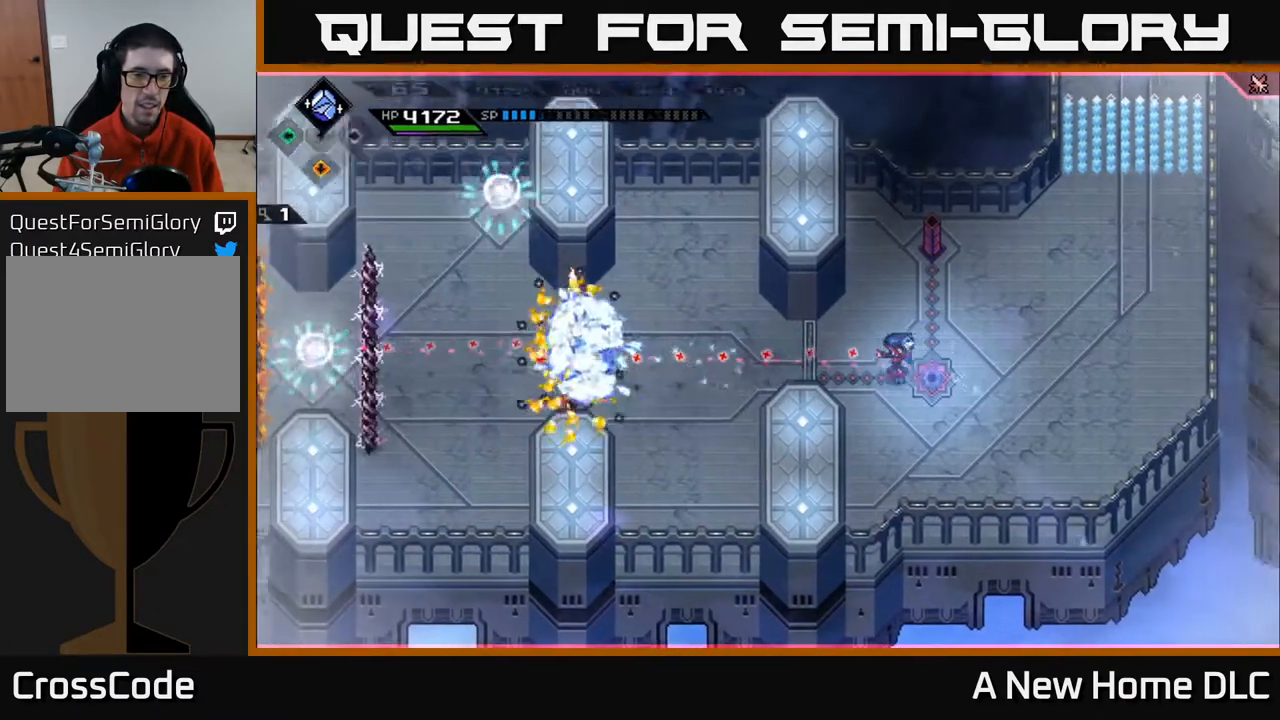
{"buttons": [], "left_stick": "left", "right_stick": "center", "events": [[117, "right_stick", "center"]]}
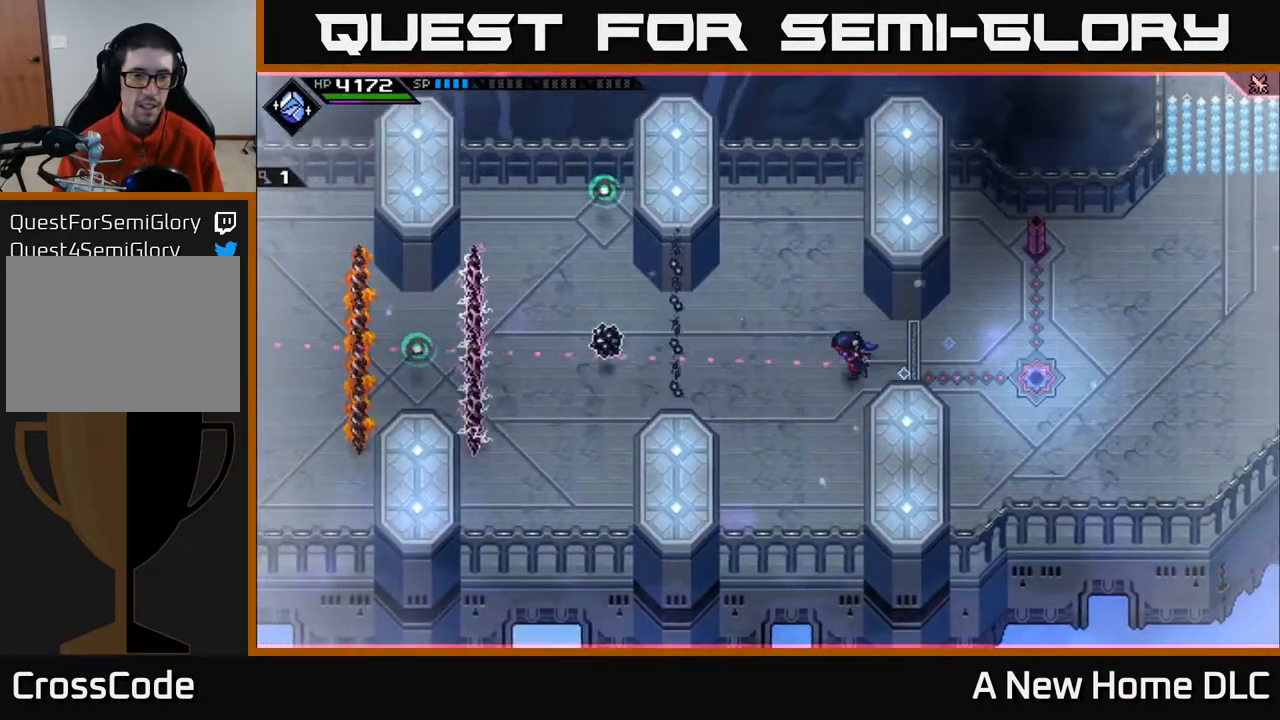
{"buttons": [], "left_stick": "left", "right_stick": "center", "events": []}
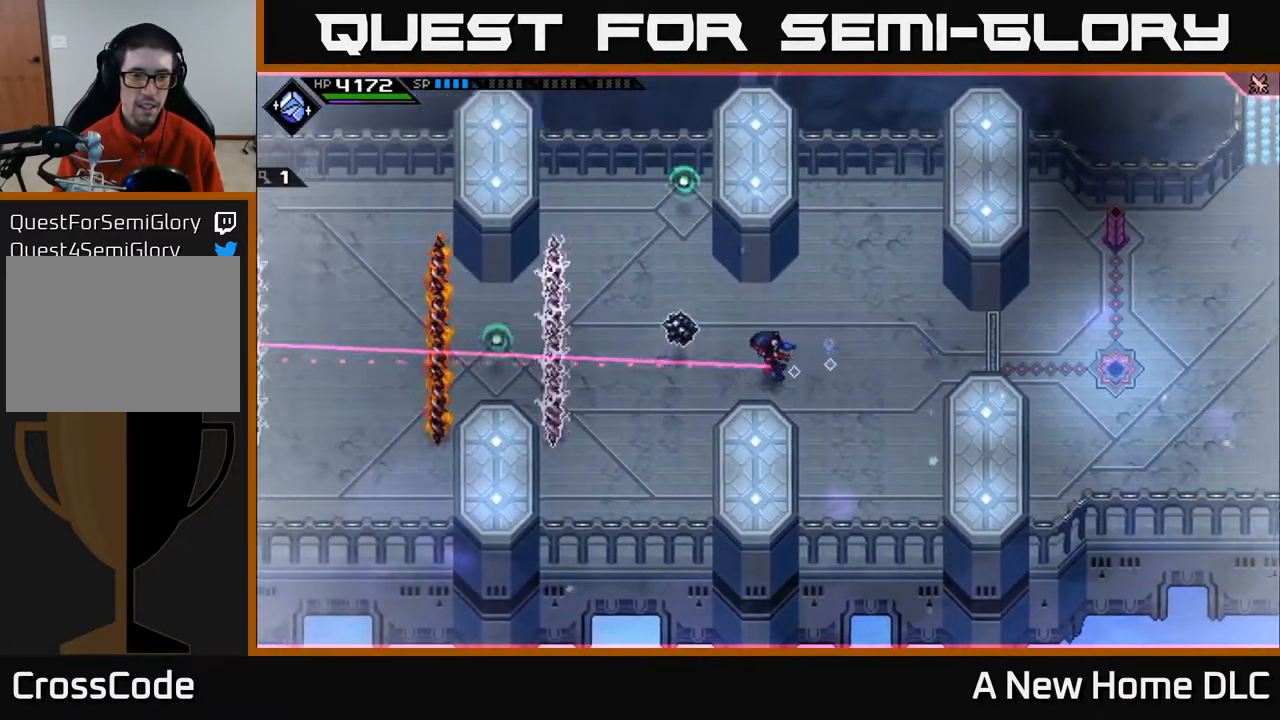
{"buttons": [], "left_stick": "down-left", "right_stick": "up", "events": [[133, "left_stick", "down-left"], [483, "right_stick", "up"]]}
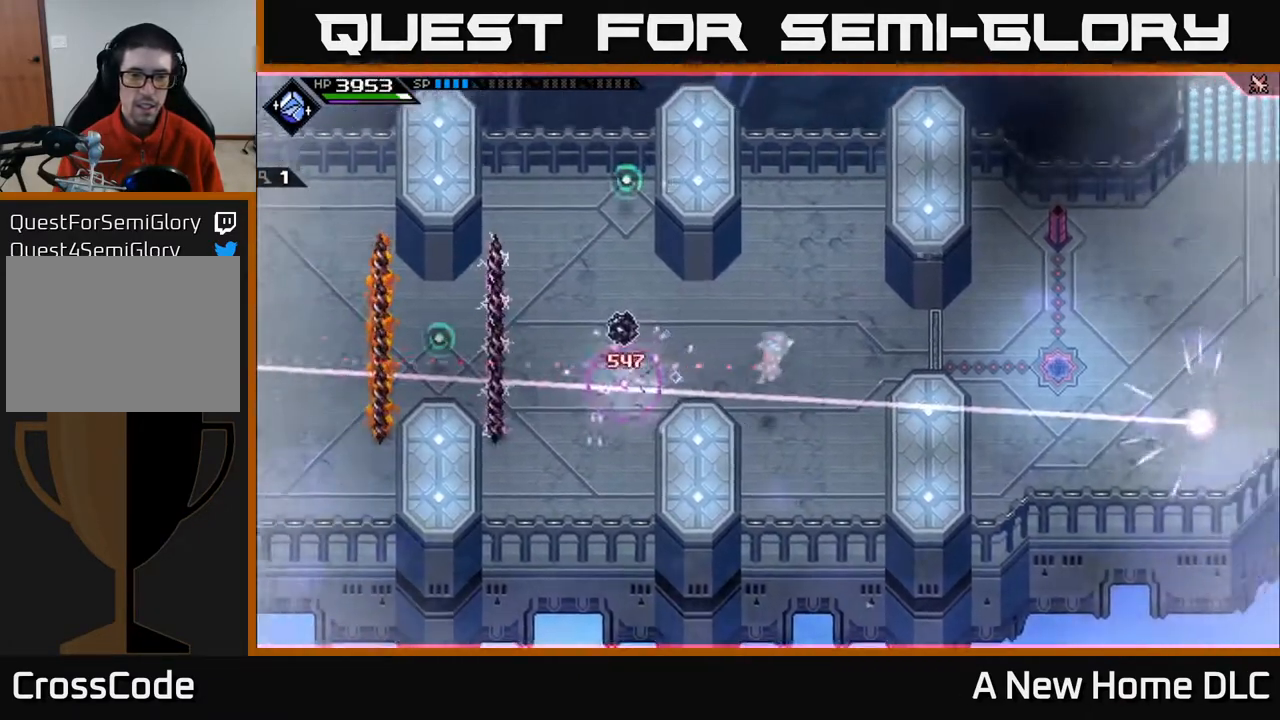
{"buttons": [], "left_stick": "left", "right_stick": "center", "events": [[250, "right_stick", "center"], [350, "left_stick", "up-left"], [500, "left_stick", "left"]]}
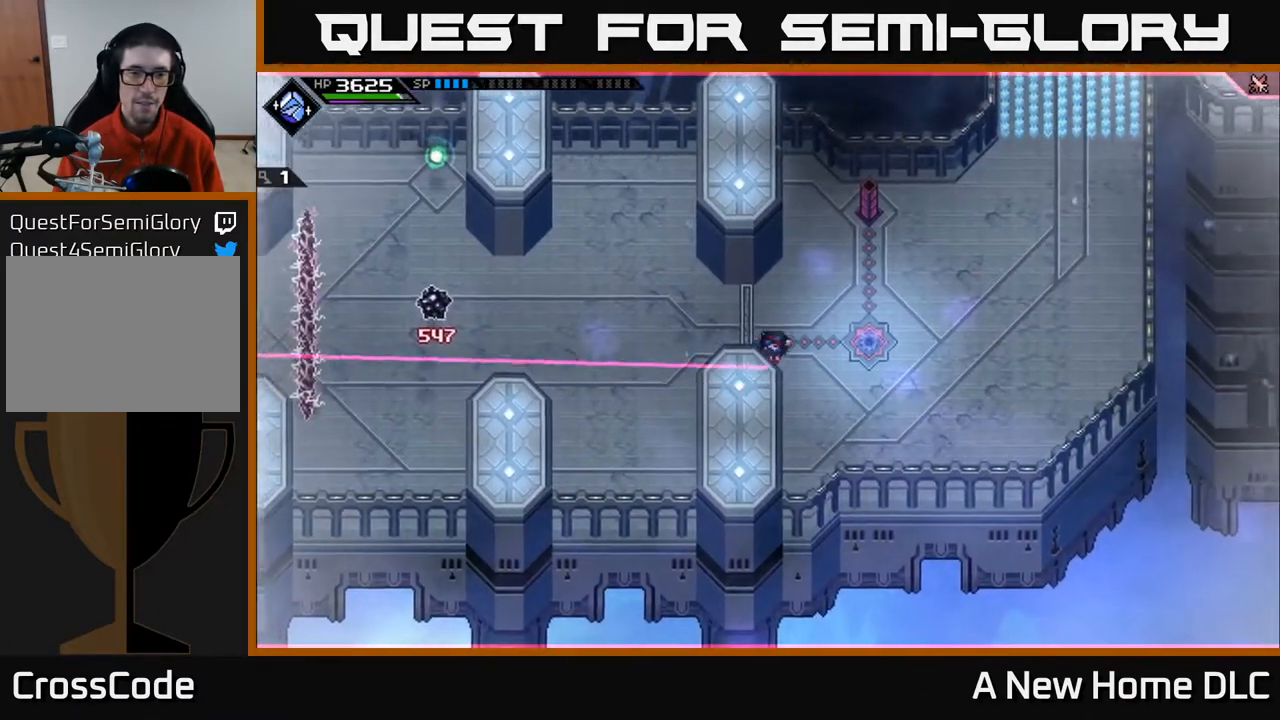
{"buttons": [], "left_stick": "down", "right_stick": "center", "events": [[433, "left_stick", "down"]]}
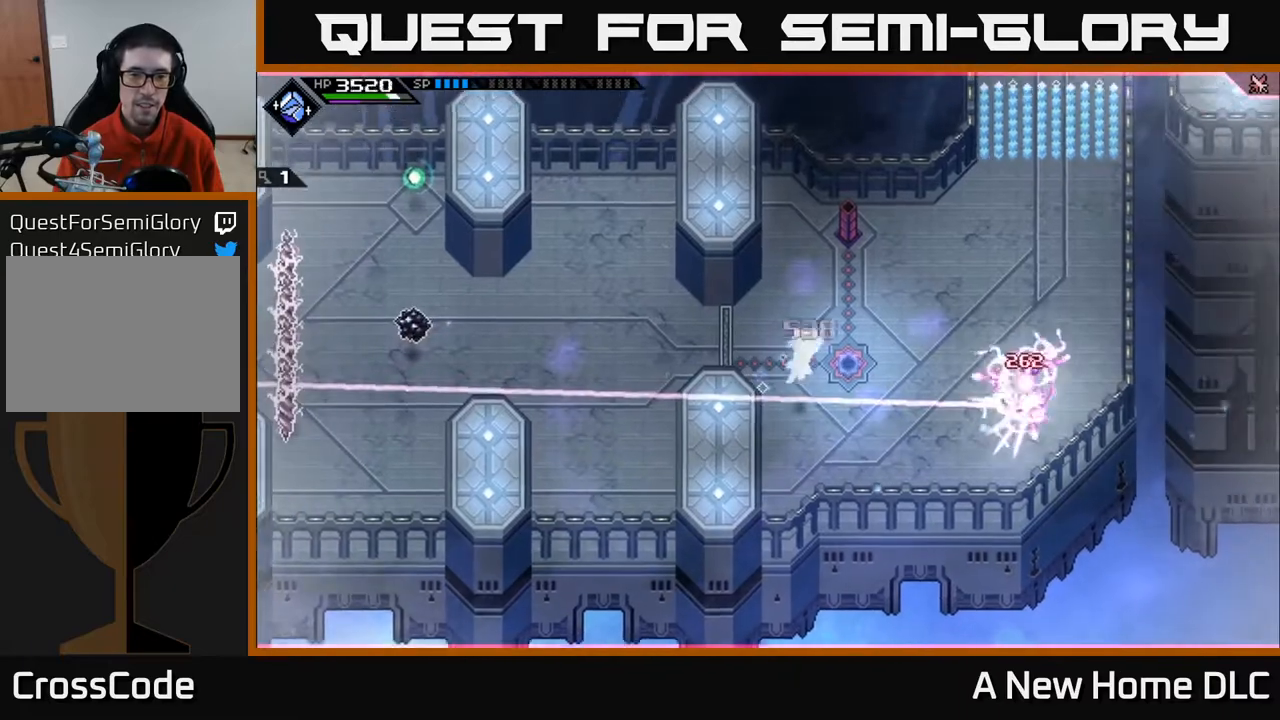
{"buttons": [], "left_stick": "up-left", "right_stick": "center", "events": [[83, "left_stick", "down-right"], [283, "left_stick", "down-left"], [417, "left_stick", "up-left"]]}
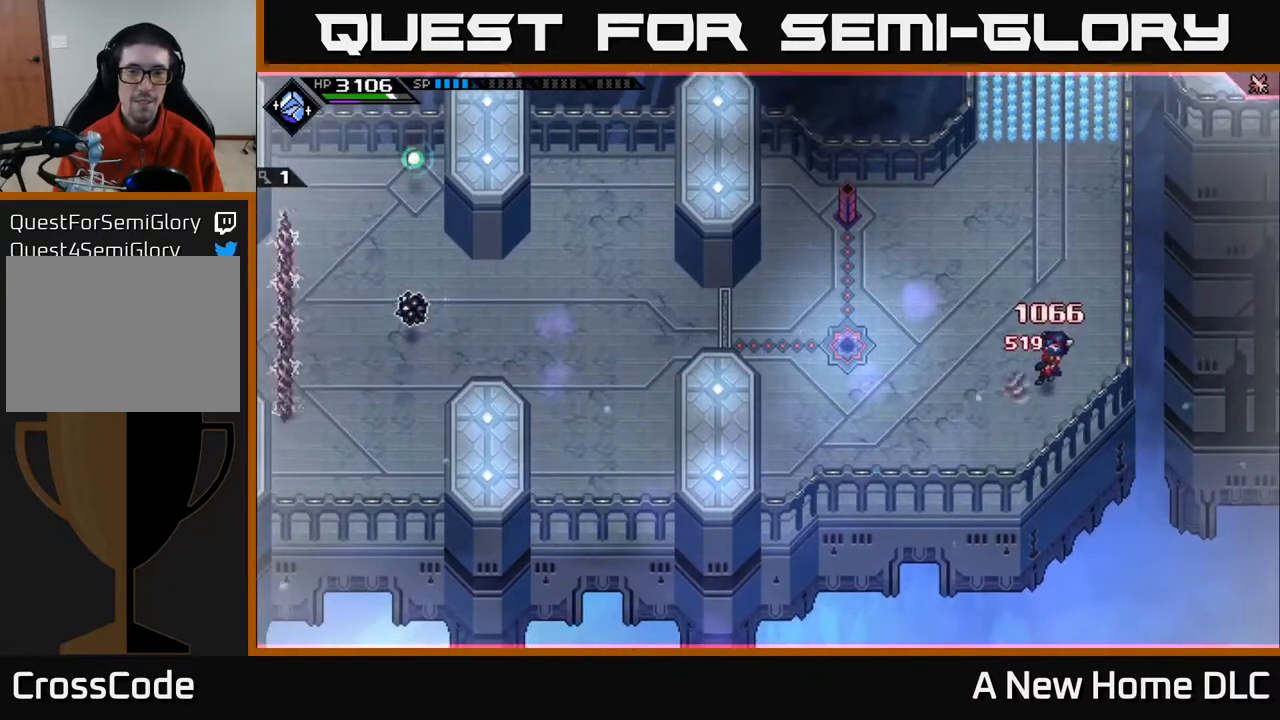
{"buttons": [], "left_stick": "left", "right_stick": "center", "events": [[300, "left_stick", "left"]]}
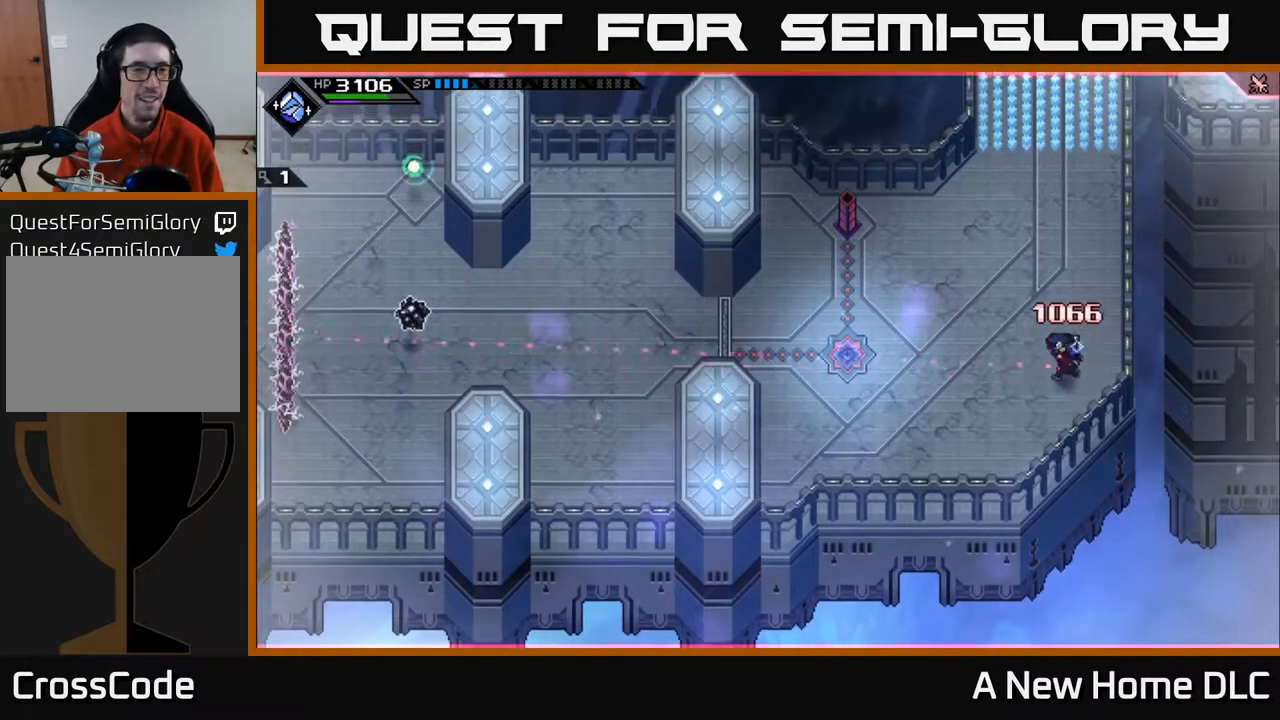
{"buttons": [], "left_stick": "left", "right_stick": "center", "events": [[283, "DPAD_LEFT", "down"], [367, "DPAD_LEFT", "up"]]}
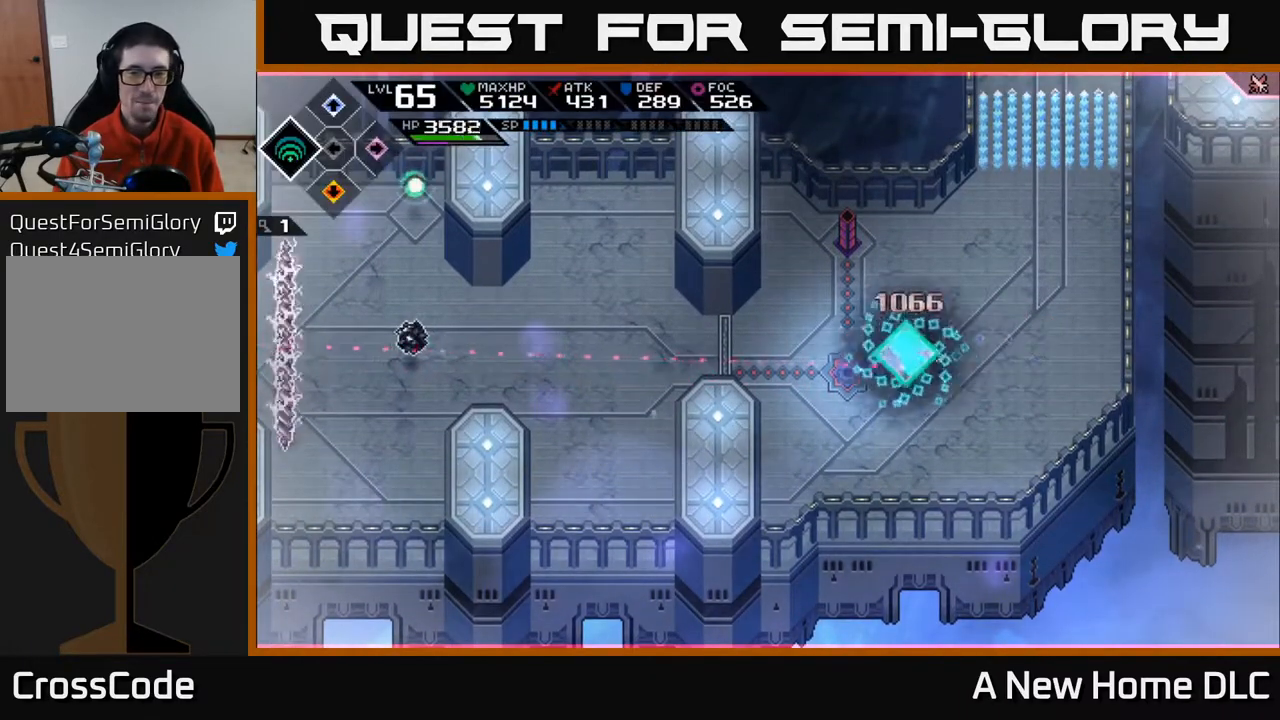
{"buttons": [], "left_stick": "left", "right_stick": "center", "events": []}
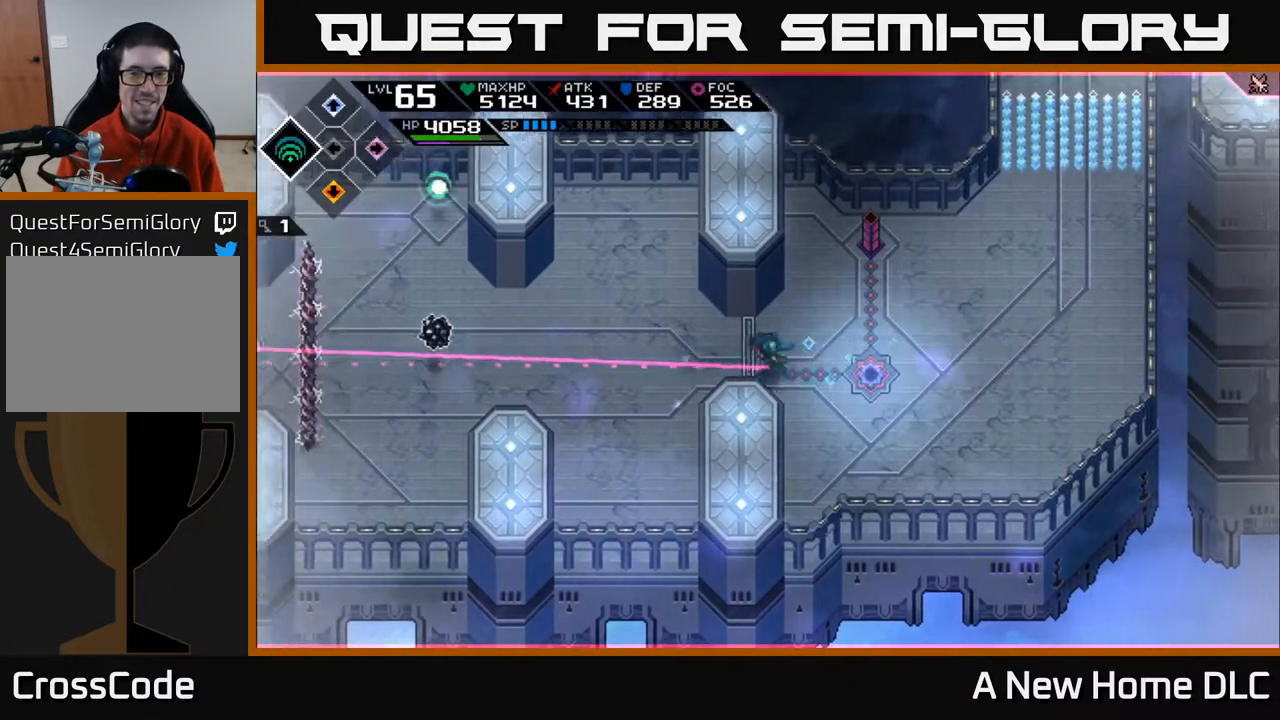
{"buttons": [], "left_stick": "down-left", "right_stick": "center", "events": [[200, "left_stick", "down-left"], [367, "L1", "down"], [500, "L1", "up"]]}
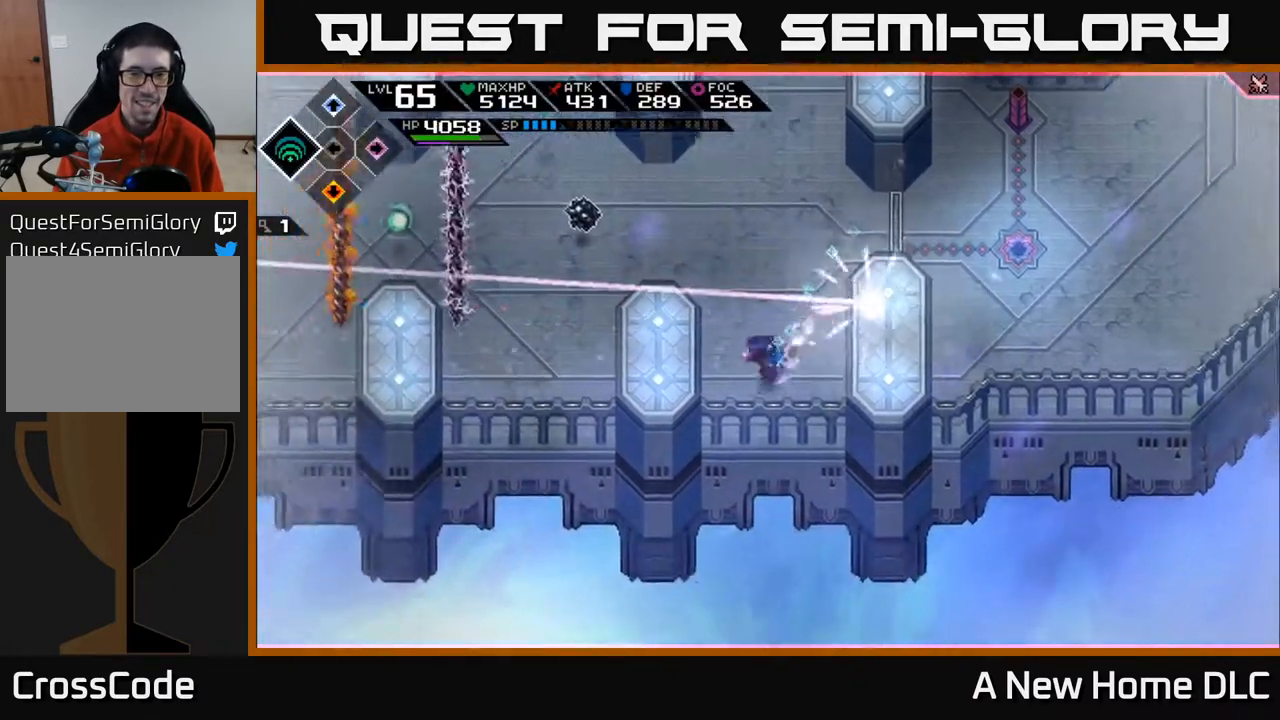
{"buttons": [], "left_stick": "center", "right_stick": "center", "events": [[317, "DPAD_LEFT", "down"], [350, "left_stick", "center"], [433, "DPAD_LEFT", "up"]]}
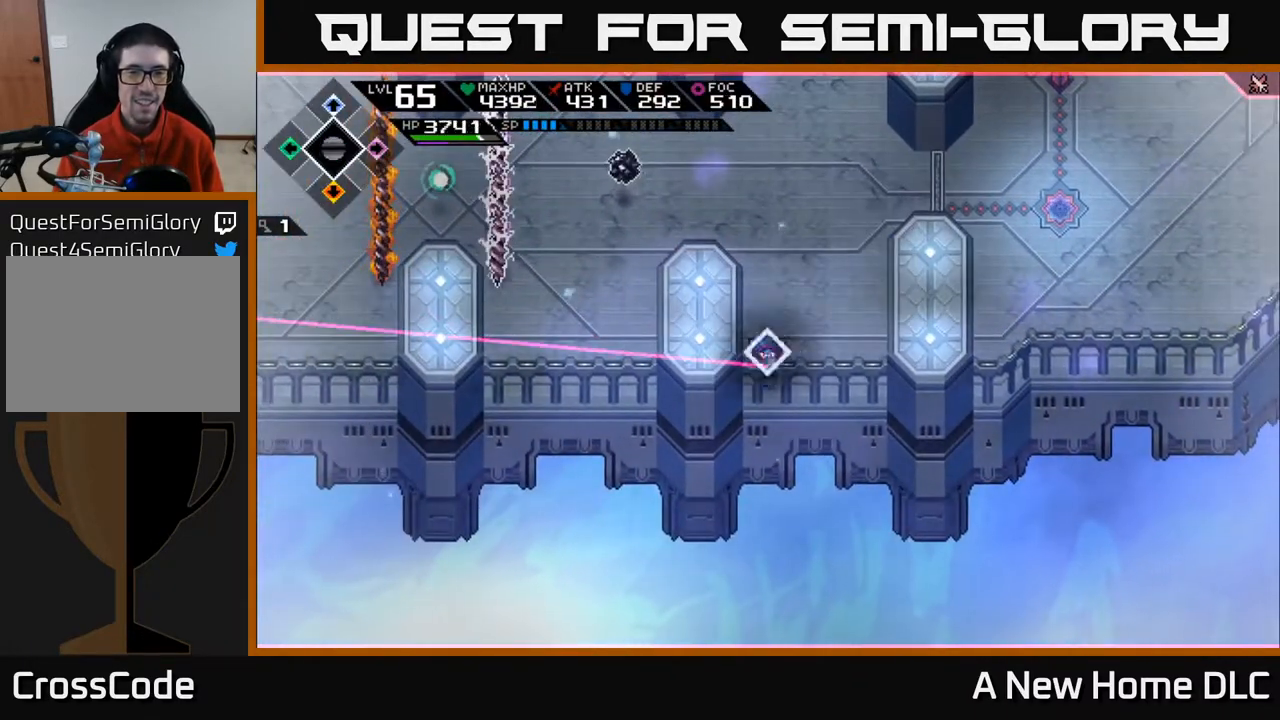
{"buttons": [], "left_stick": "center", "right_stick": "center", "events": [[217, "left_stick", "up"], [283, "DPAD_DOWN", "down"], [400, "left_stick", "center"], [417, "DPAD_DOWN", "up"]]}
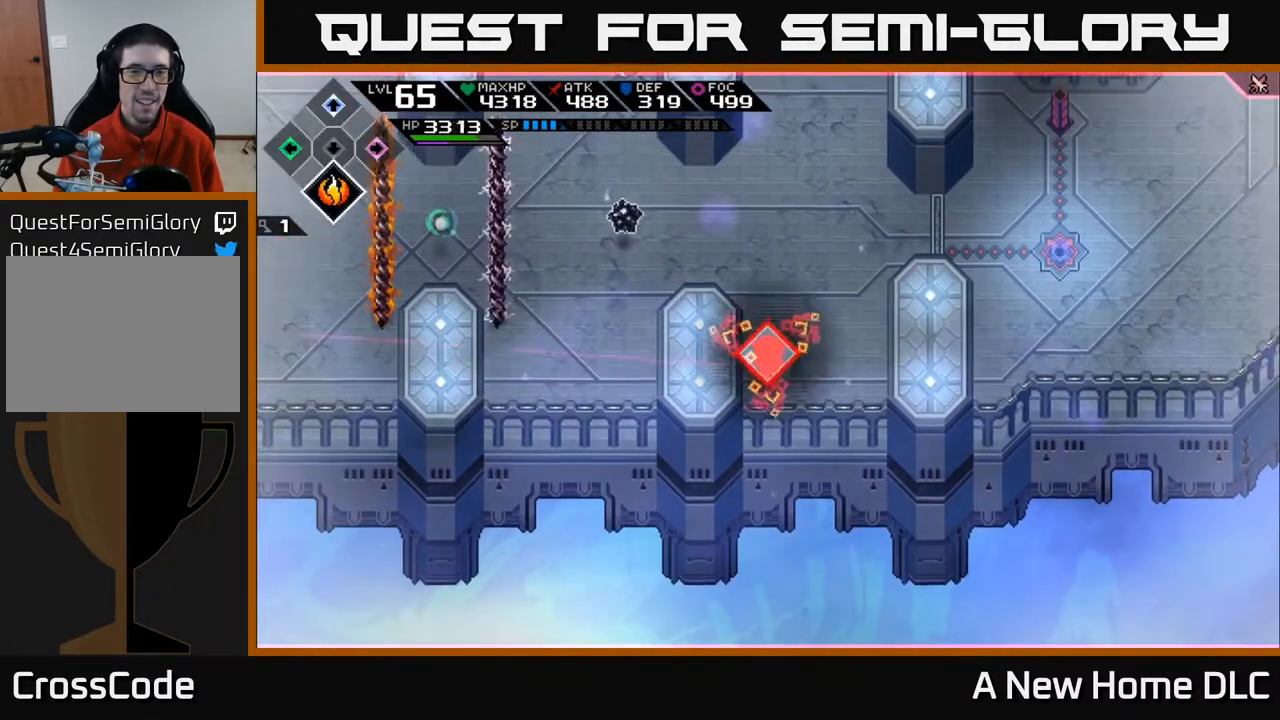
{"buttons": [], "left_stick": "center", "right_stick": "center", "events": [[250, "DPAD_RIGHT", "down"], [317, "DPAD_RIGHT", "up"]]}
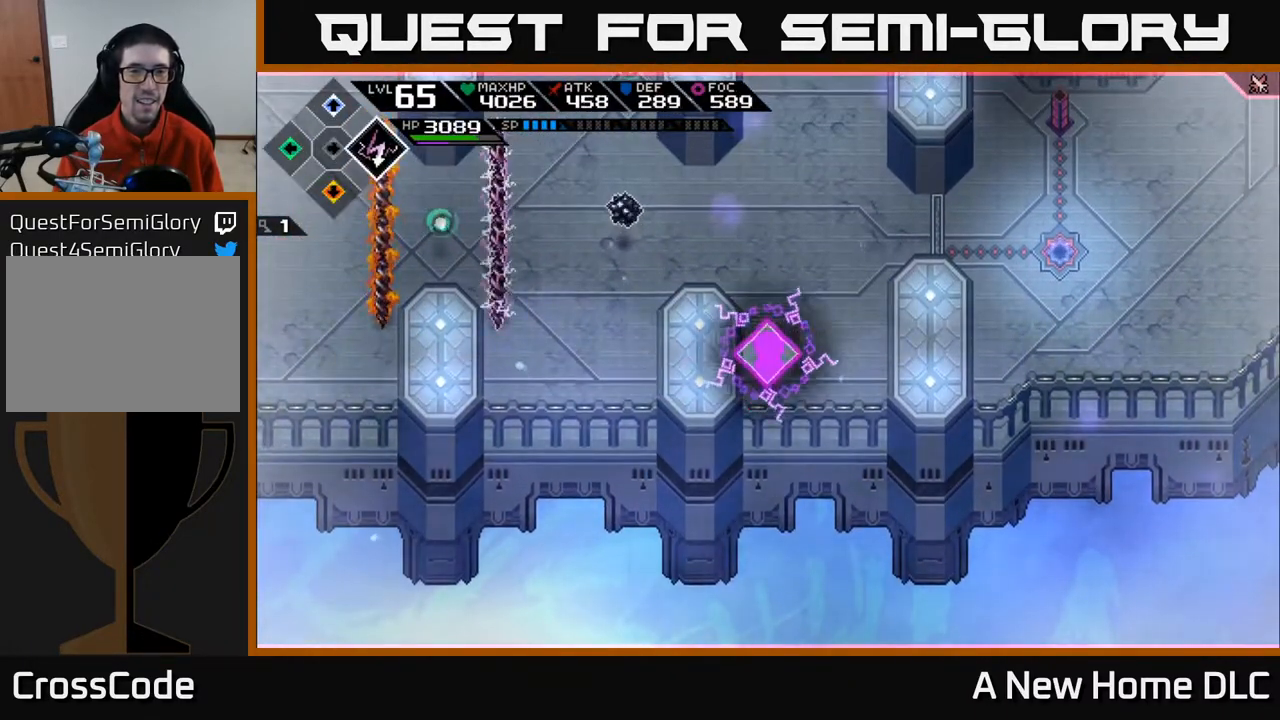
{"buttons": [], "left_stick": "center", "right_stick": "center", "events": [[183, "left_stick", "up"], [317, "left_stick", "center"], [367, "DPAD_UP", "down"], [500, "DPAD_UP", "up"]]}
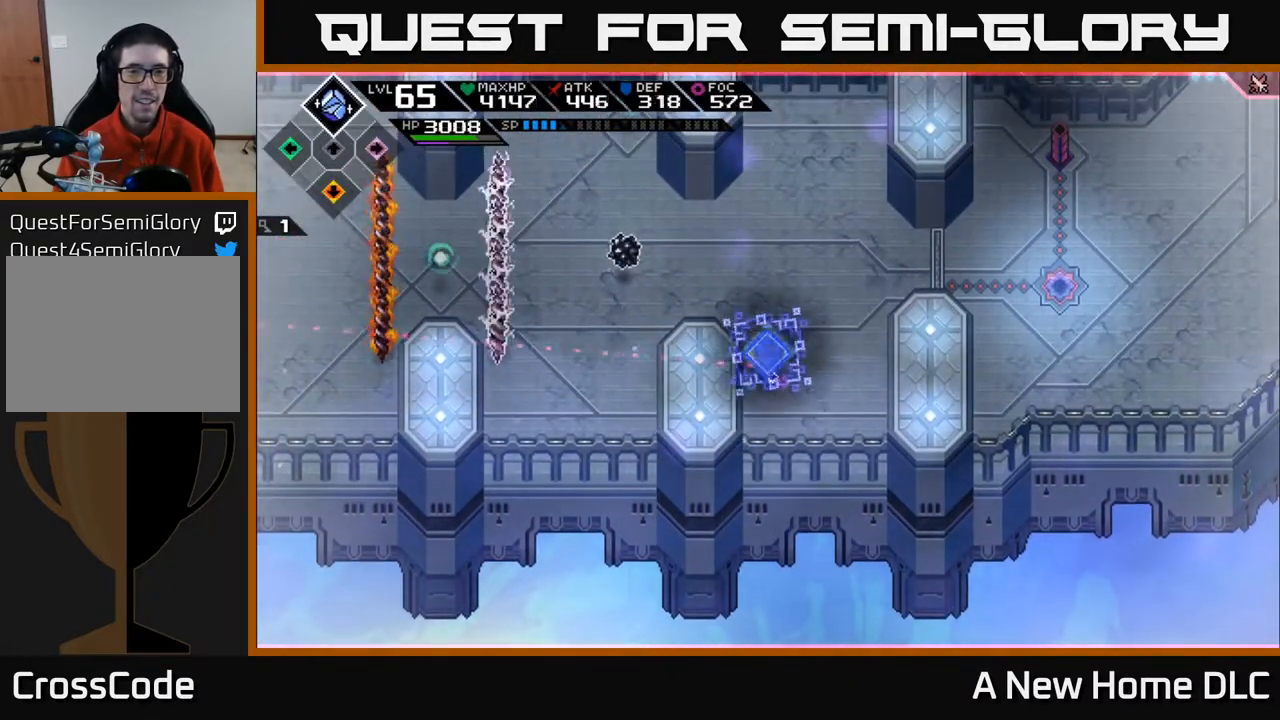
{"buttons": [], "left_stick": "center", "right_stick": "center", "events": [[167, "left_stick", "down"], [350, "left_stick", "center"]]}
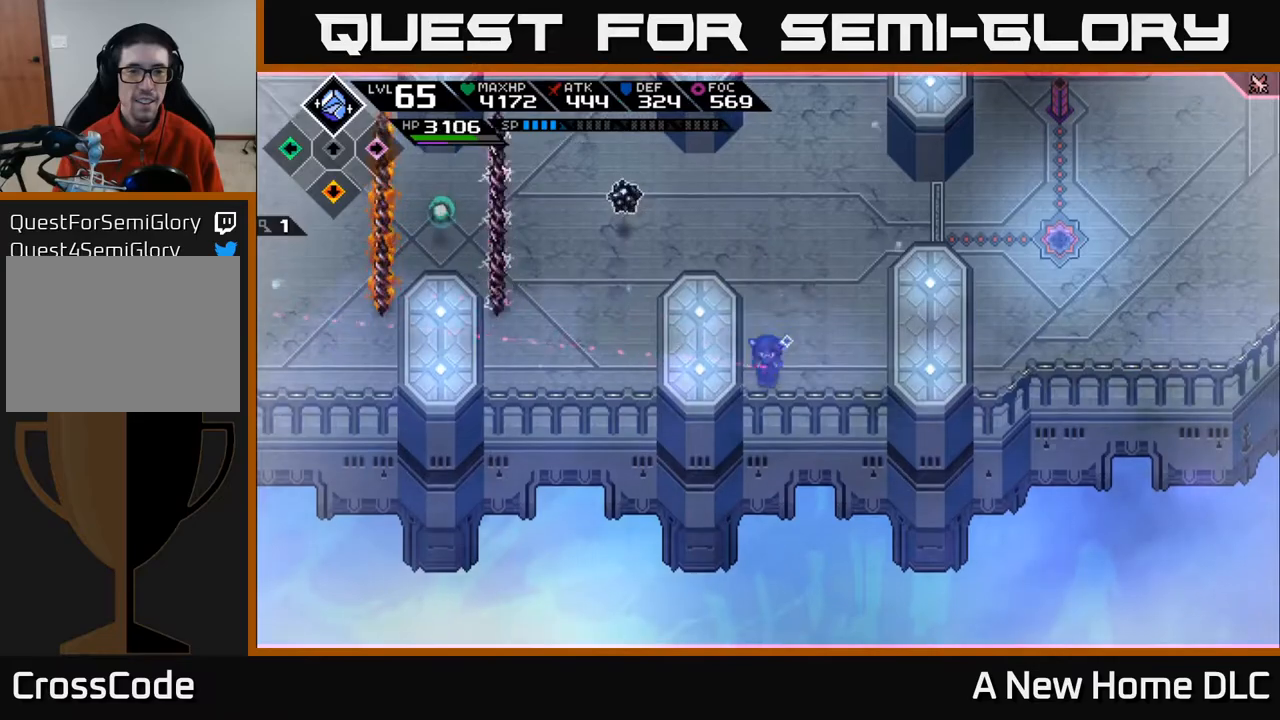
{"buttons": ["DPAD_DOWN"], "left_stick": "right", "right_stick": "center", "events": [[100, "DPAD_UP", "down"], [250, "DPAD_UP", "up"], [483, "DPAD_DOWN", "down"], [500, "left_stick", "right"]]}
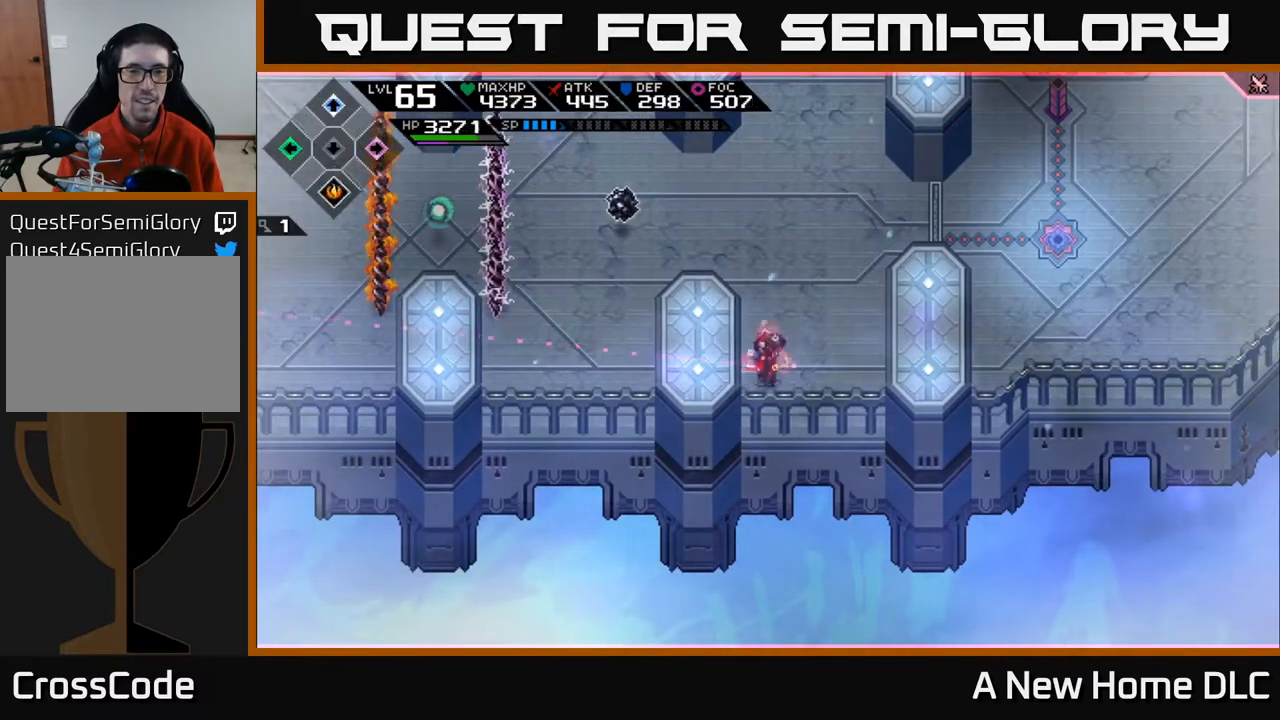
{"buttons": ["DPAD_LEFT"], "left_stick": "center", "right_stick": "center", "events": [[100, "DPAD_DOWN", "up"], [200, "left_stick", "up"], [317, "left_stick", "center"], [383, "DPAD_LEFT", "down"]]}
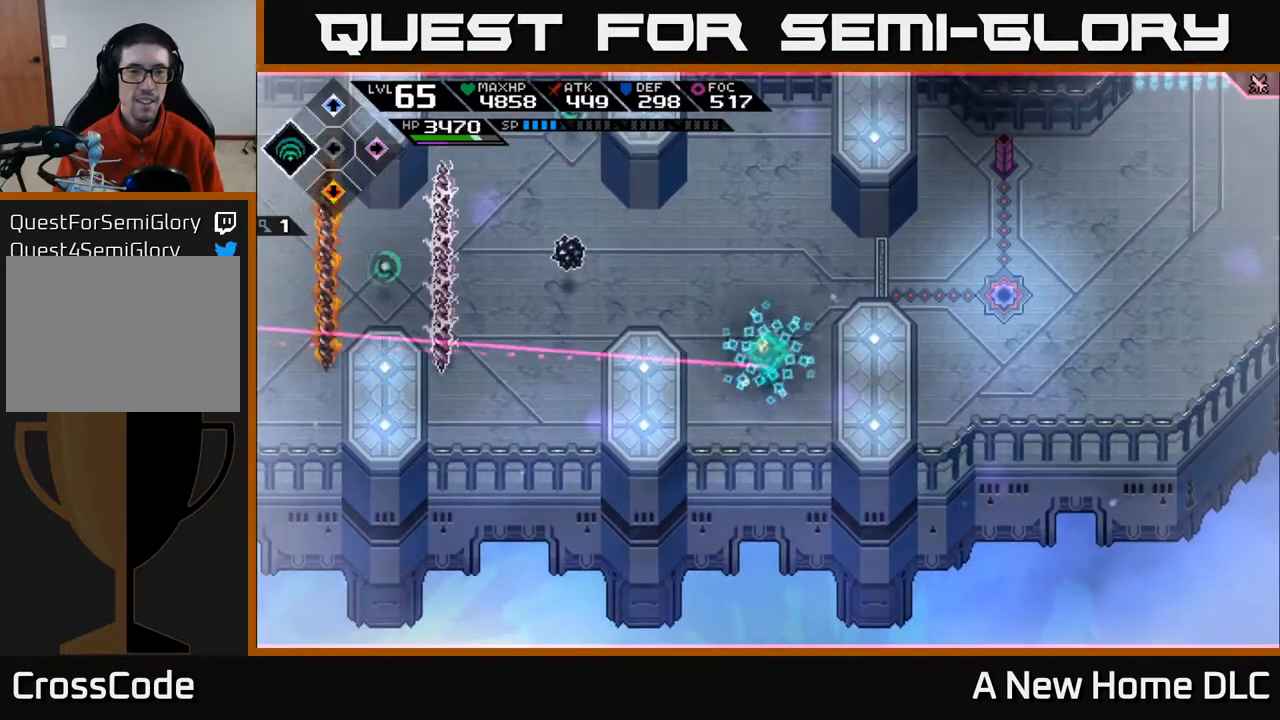
{"buttons": [], "left_stick": "down-left", "right_stick": "center", "events": [[33, "DPAD_LEFT", "up"], [67, "left_stick", "left"], [117, "left_stick", "down-left"], [267, "left_stick", "center"], [467, "left_stick", "down-left"]]}
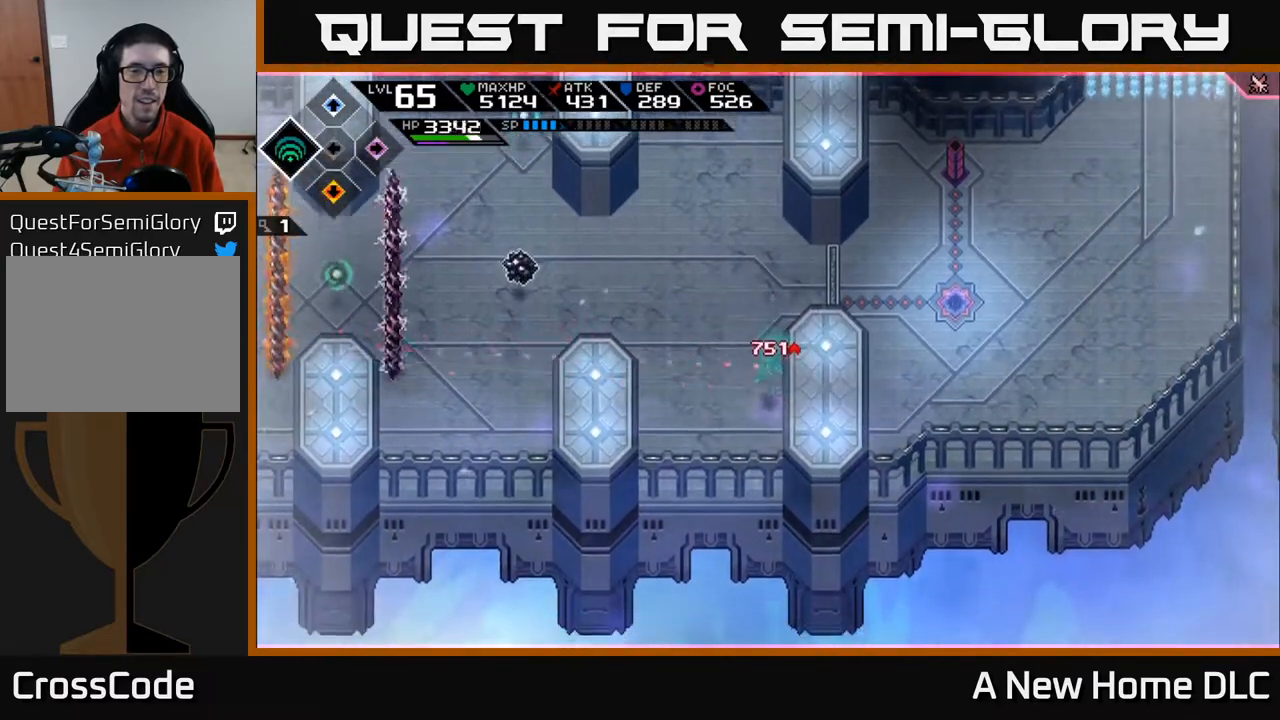
{"buttons": [], "left_stick": "down-left", "right_stick": "up-left", "events": [[117, "left_stick", "down"], [217, "right_stick", "up-left"], [350, "left_stick", "down-left"]]}
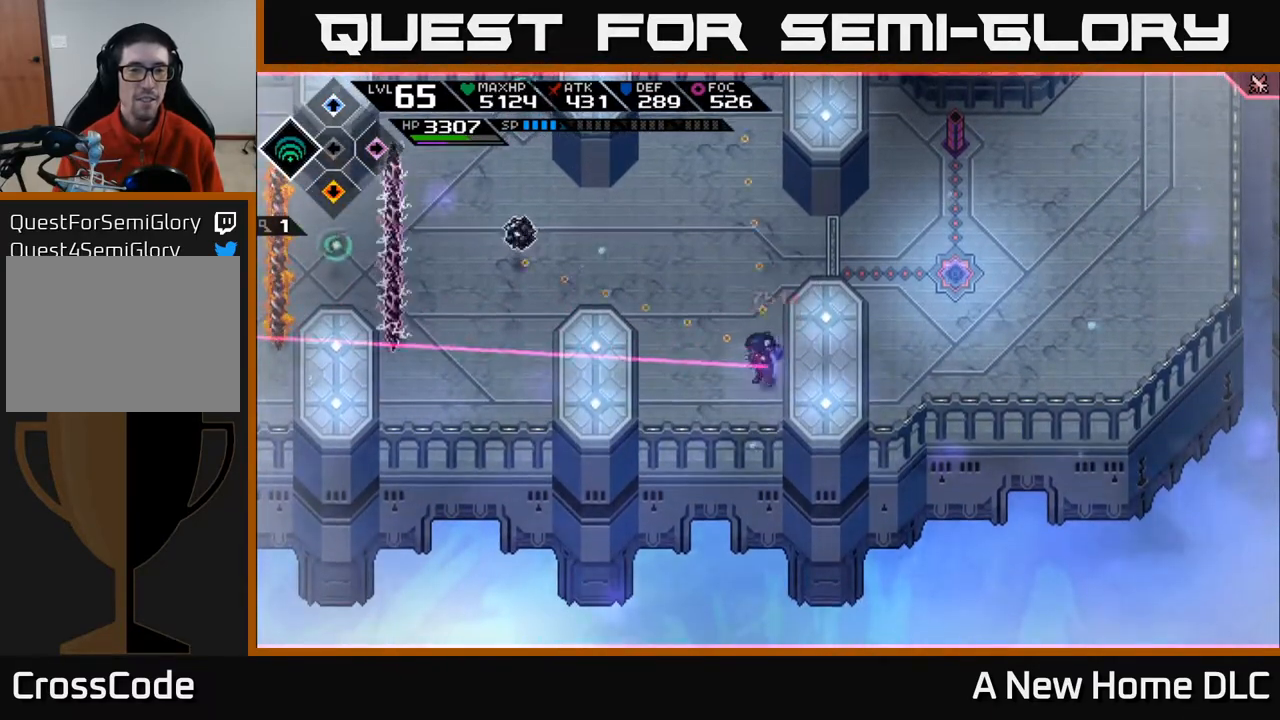
{"buttons": [], "left_stick": "up-right", "right_stick": "up-left", "events": [[350, "left_stick", "center"], [500, "left_stick", "up-right"]]}
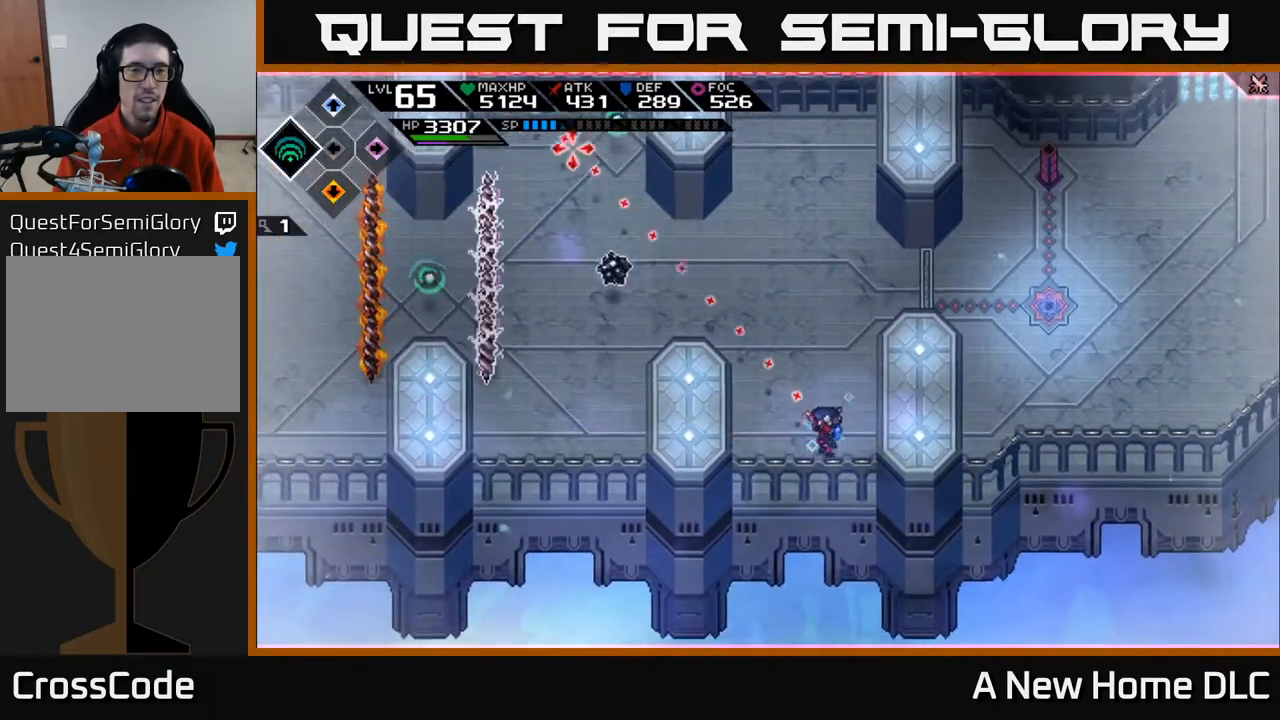
{"buttons": [], "left_stick": "left", "right_stick": "up-left", "events": [[100, "left_stick", "center"], [433, "left_stick", "left"]]}
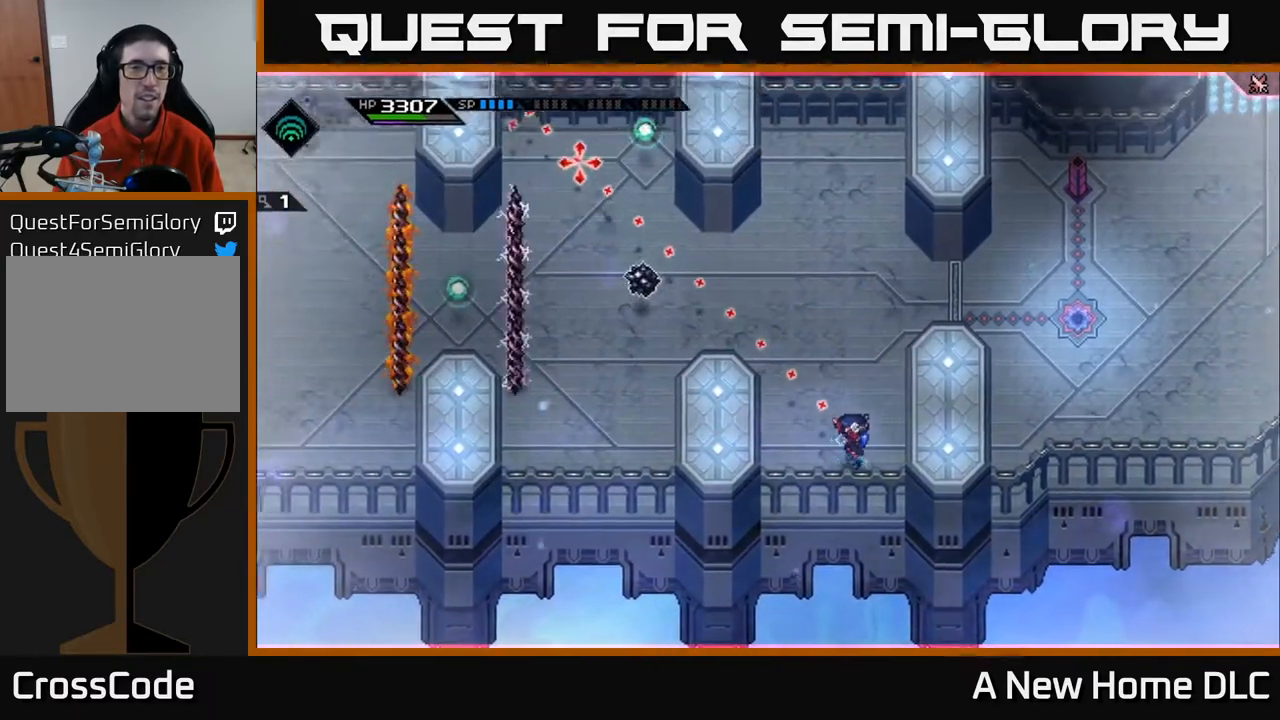
{"buttons": [], "left_stick": "up-left", "right_stick": "center", "events": [[117, "left_stick", "center"], [300, "left_stick", "up"], [483, "left_stick", "up-left"], [483, "right_stick", "center"]]}
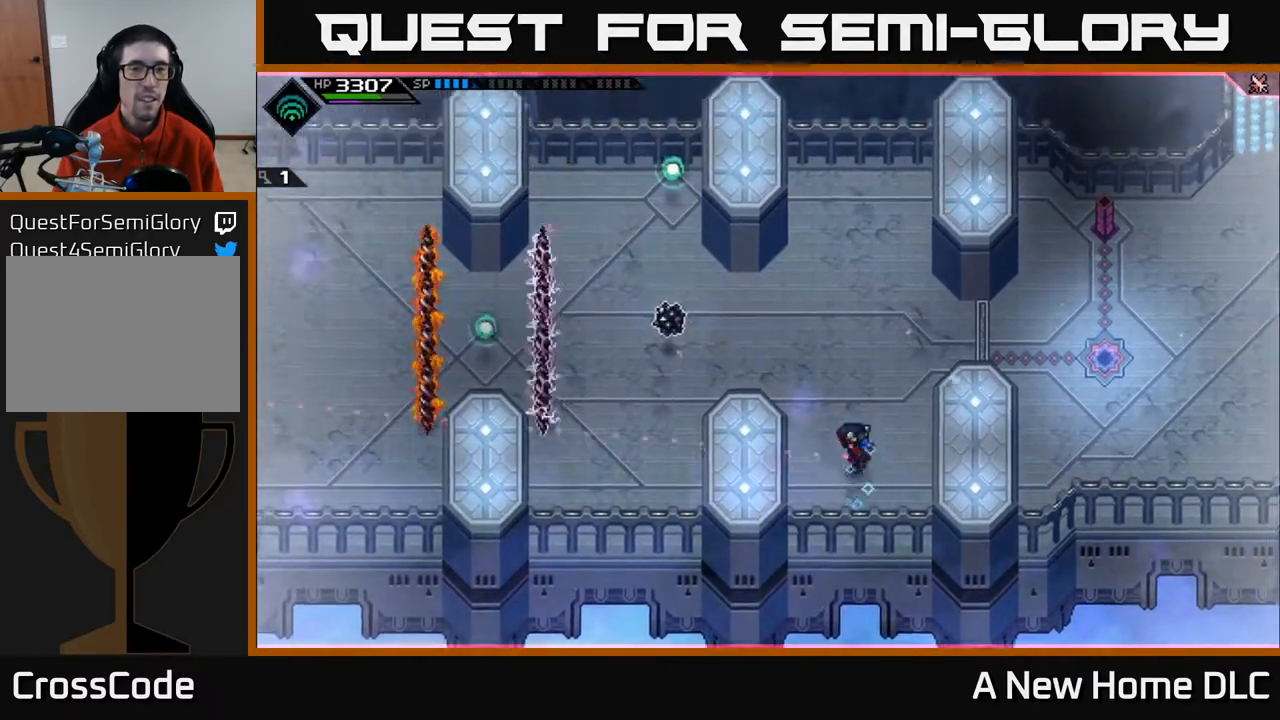
{"buttons": [], "left_stick": "down-left", "right_stick": "center", "events": [[183, "left_stick", "up"], [250, "L1", "down"], [383, "L1", "up"], [400, "left_stick", "down-left"]]}
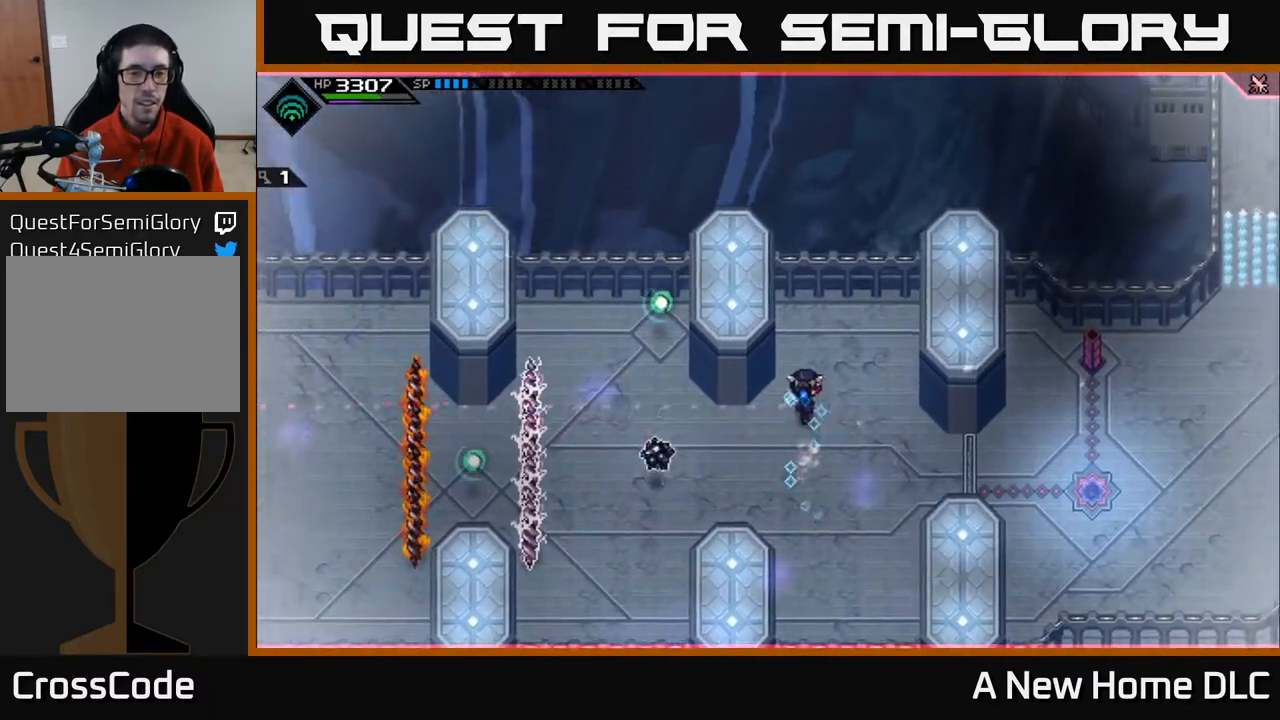
{"buttons": [], "left_stick": "down-left", "right_stick": "center", "events": [[117, "L1", "down"], [233, "L1", "up"], [350, "L1", "down"], [433, "L1", "up"]]}
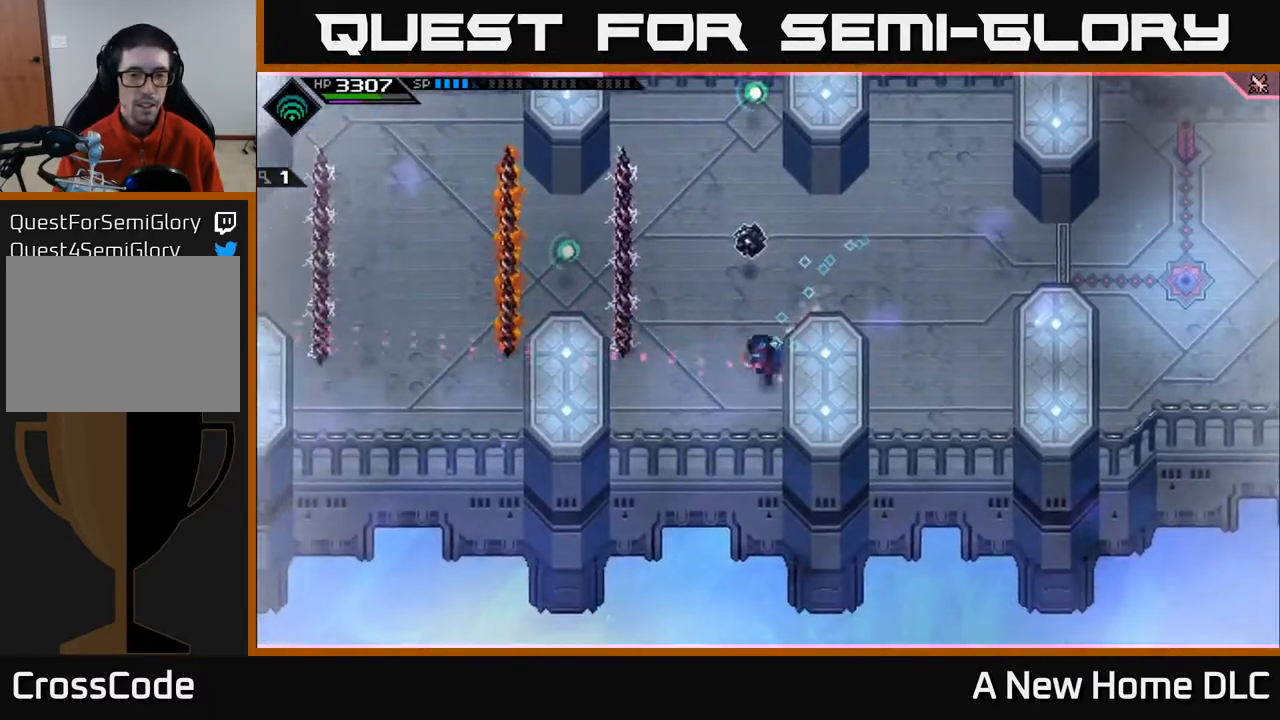
{"buttons": [], "left_stick": "down-right", "right_stick": "up", "events": [[50, "L1", "down"], [100, "L1", "up"], [250, "left_stick", "down"], [267, "right_stick", "up"], [367, "left_stick", "down-right"]]}
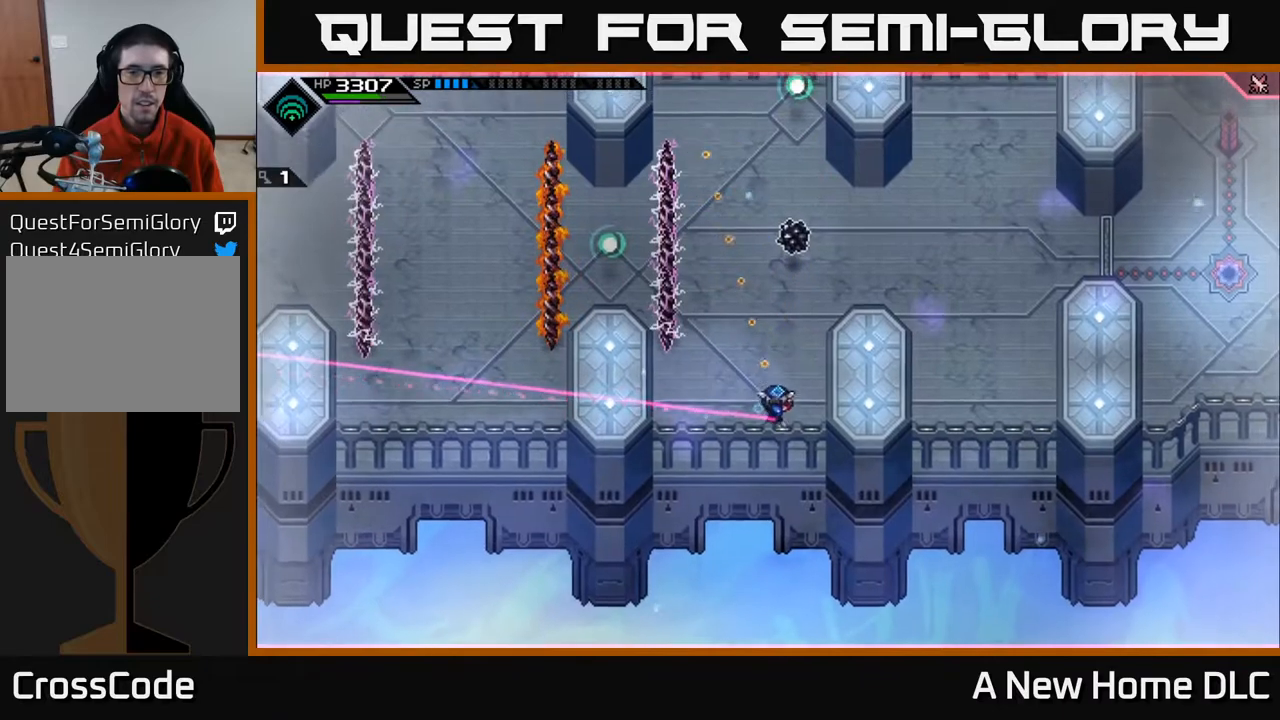
{"buttons": [], "left_stick": "right", "right_stick": "up", "events": [[200, "left_stick", "right"]]}
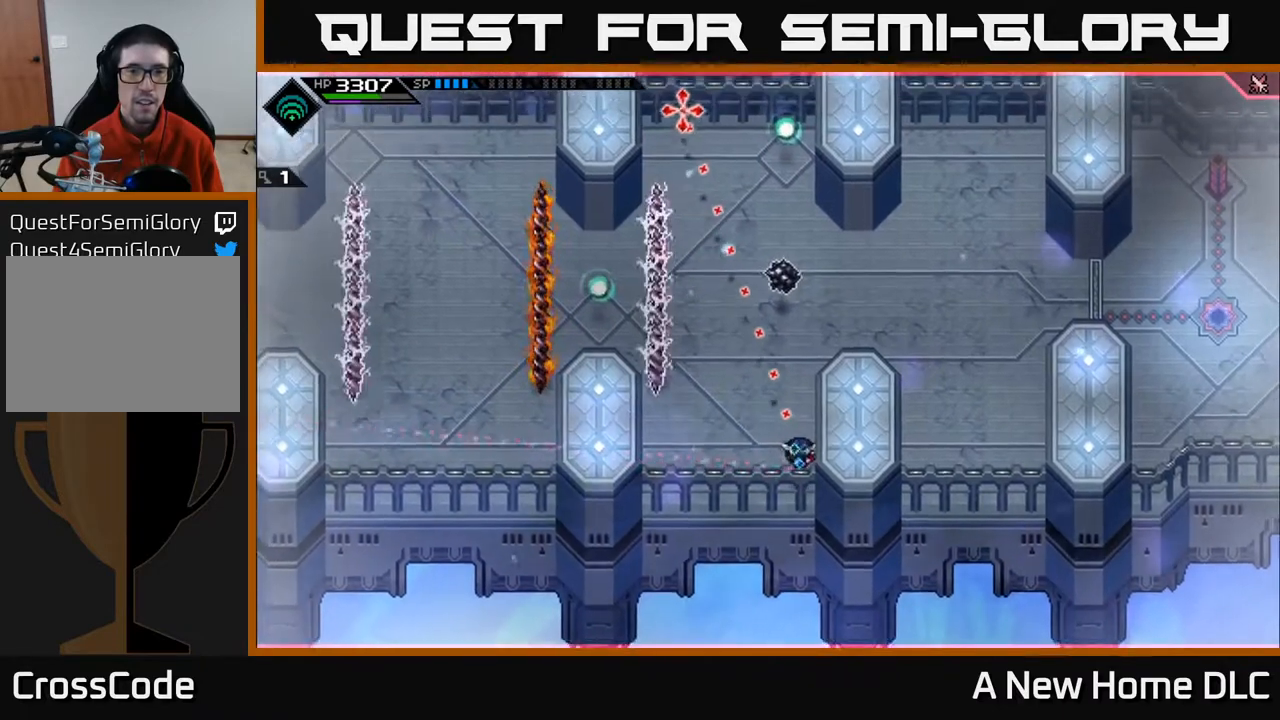
{"buttons": [], "left_stick": "center", "right_stick": "up", "events": [[17, "left_stick", "center"]]}
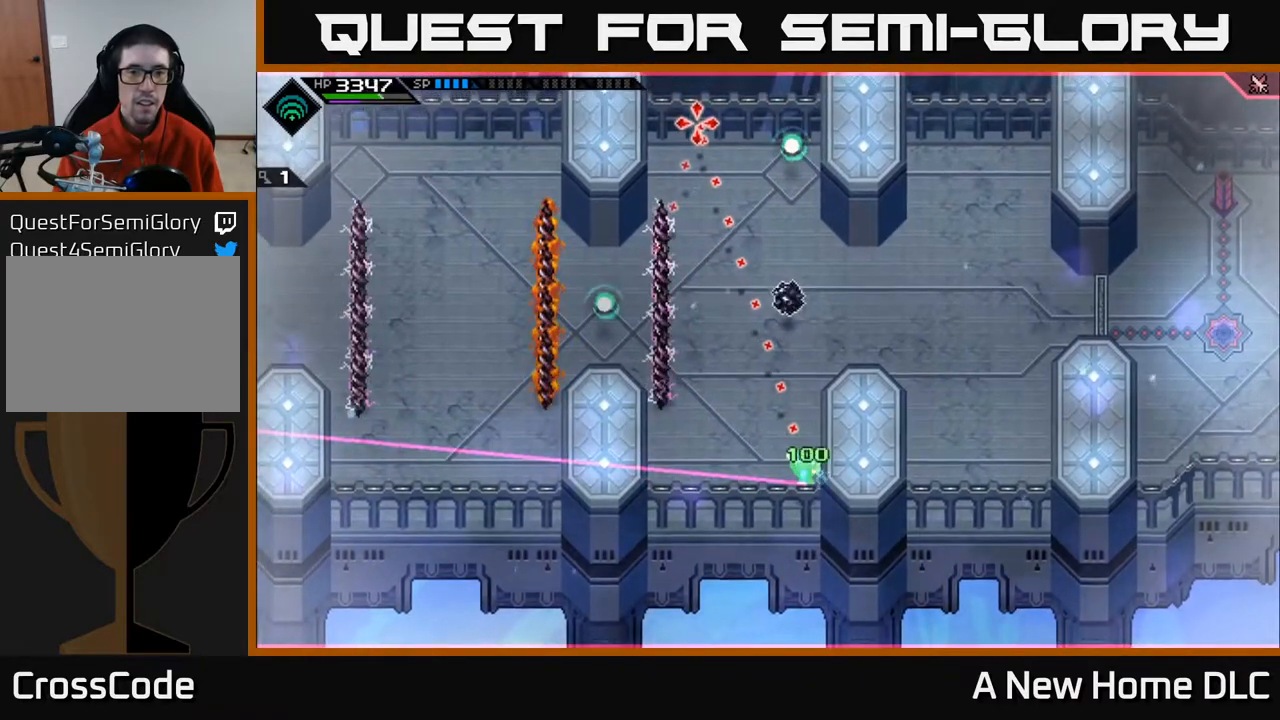
{"buttons": [], "left_stick": "center", "right_stick": "up", "events": []}
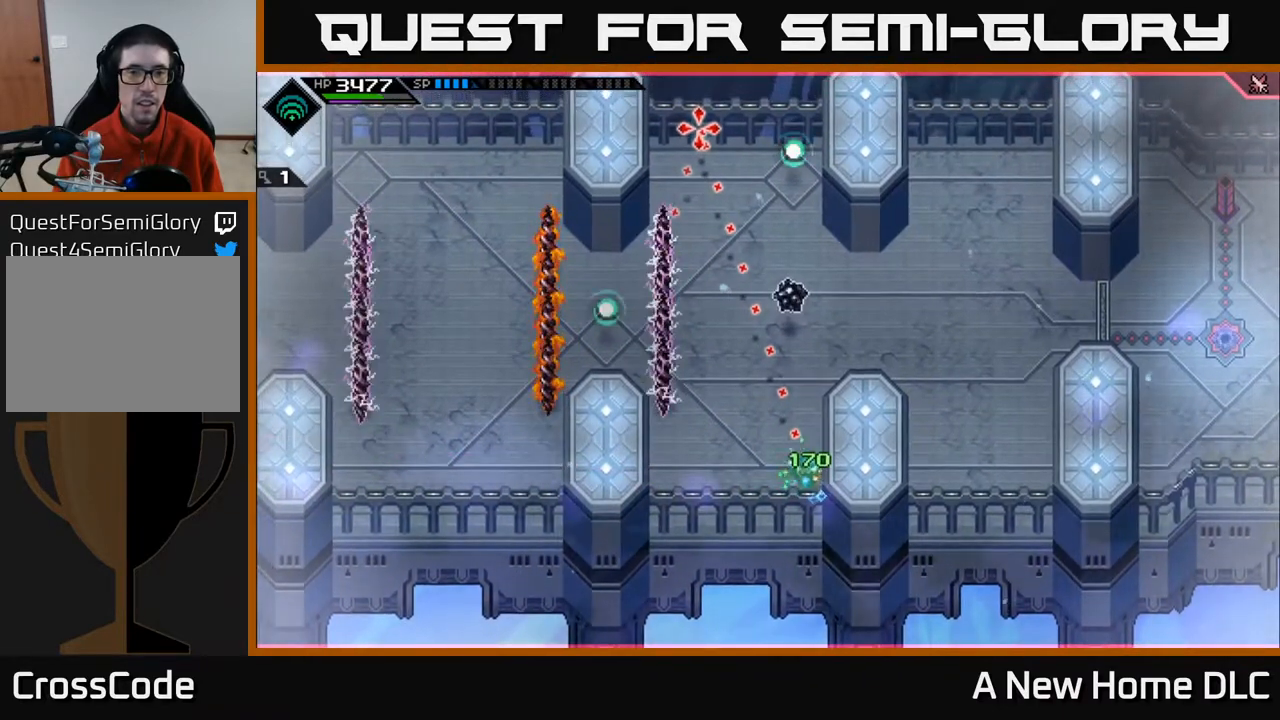
{"buttons": [], "left_stick": "center", "right_stick": "up", "events": [[33, "R1", "down"], [167, "R1", "up"]]}